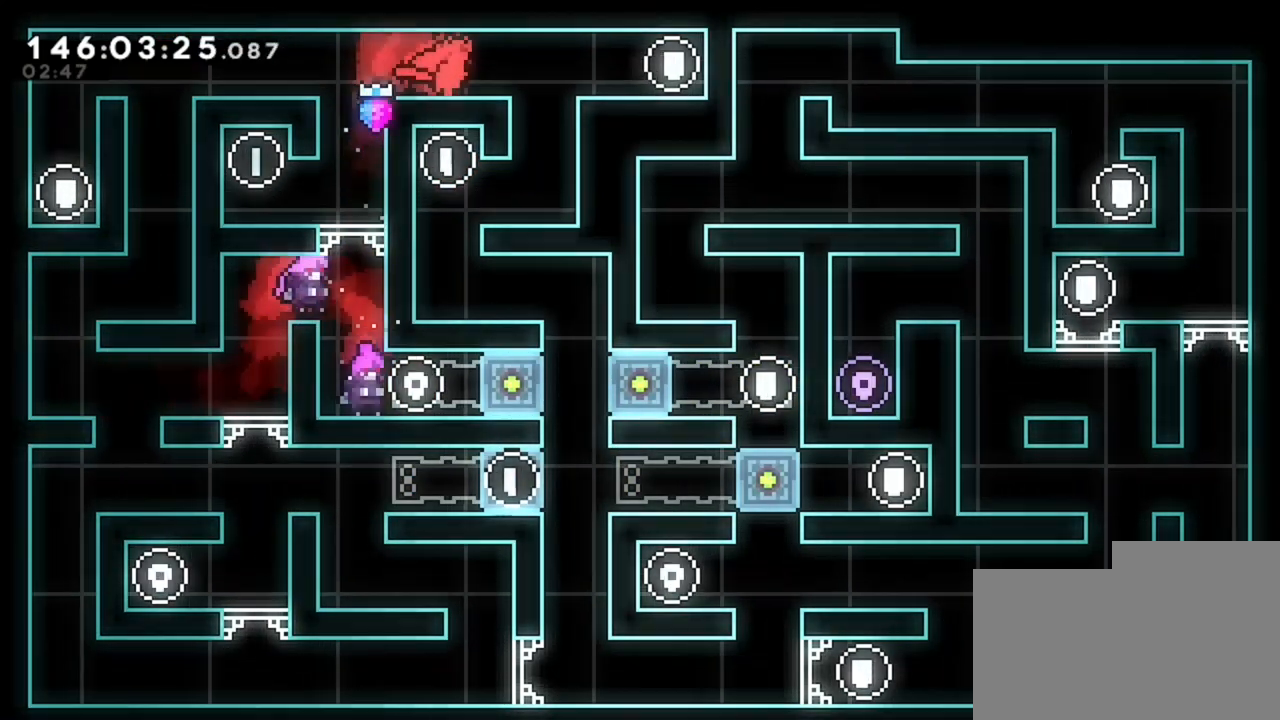
Gameplay with keyboard; each line is a JSON object with the keys held at the frame after it. "events" lists presses ("down") and releases ("up") of "d", "q", "s" and "z" between this image and that frame as [ms after this image, input, new state], when the widget could be followed in between. No other keys are recorded. Mouse input is not recorded.
{"keys": ["q"], "events": [[320, "d", "up"], [440, "q", "down"]]}
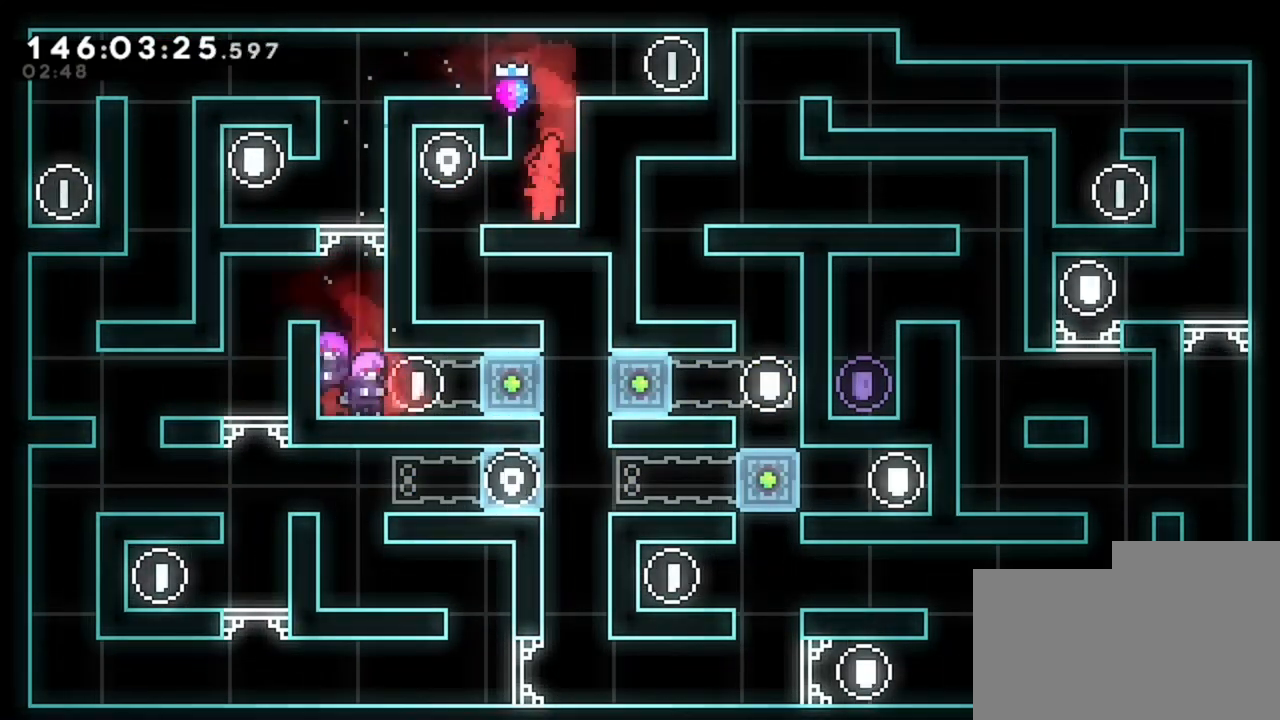
{"keys": ["d"], "events": [[320, "q", "up"], [400, "d", "down"]]}
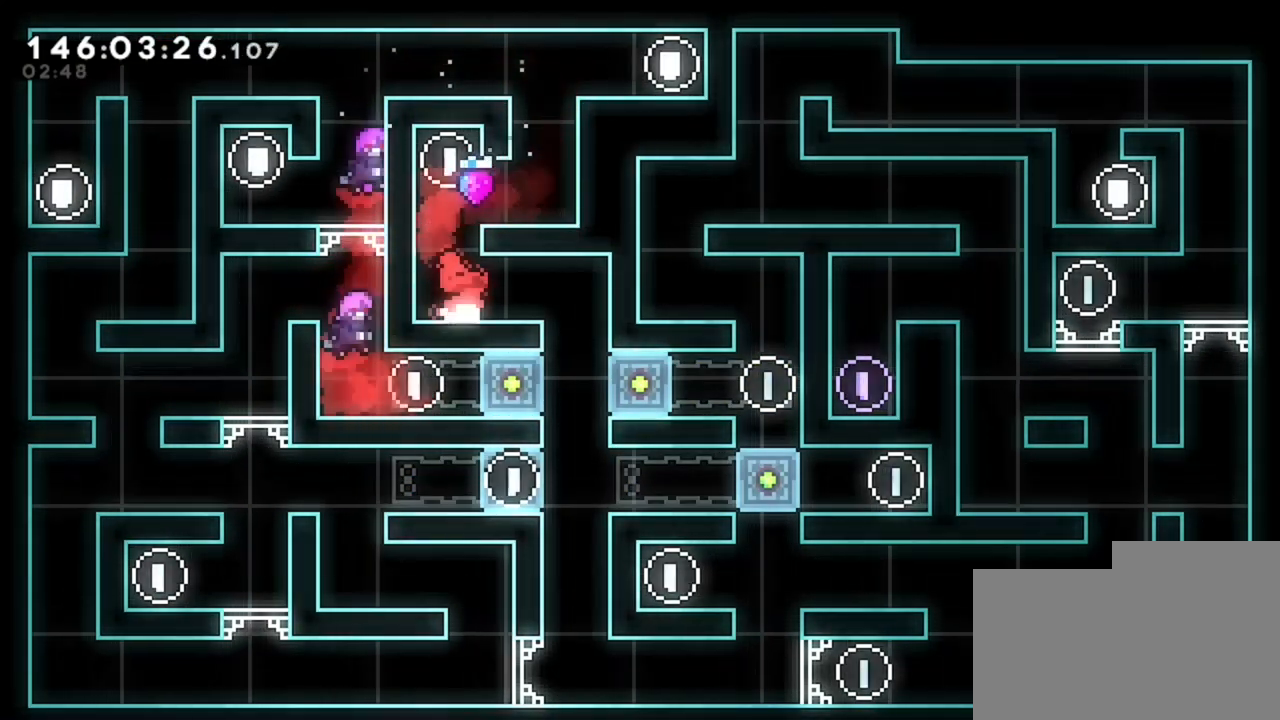
{"keys": [], "events": [[360, "d", "up"]]}
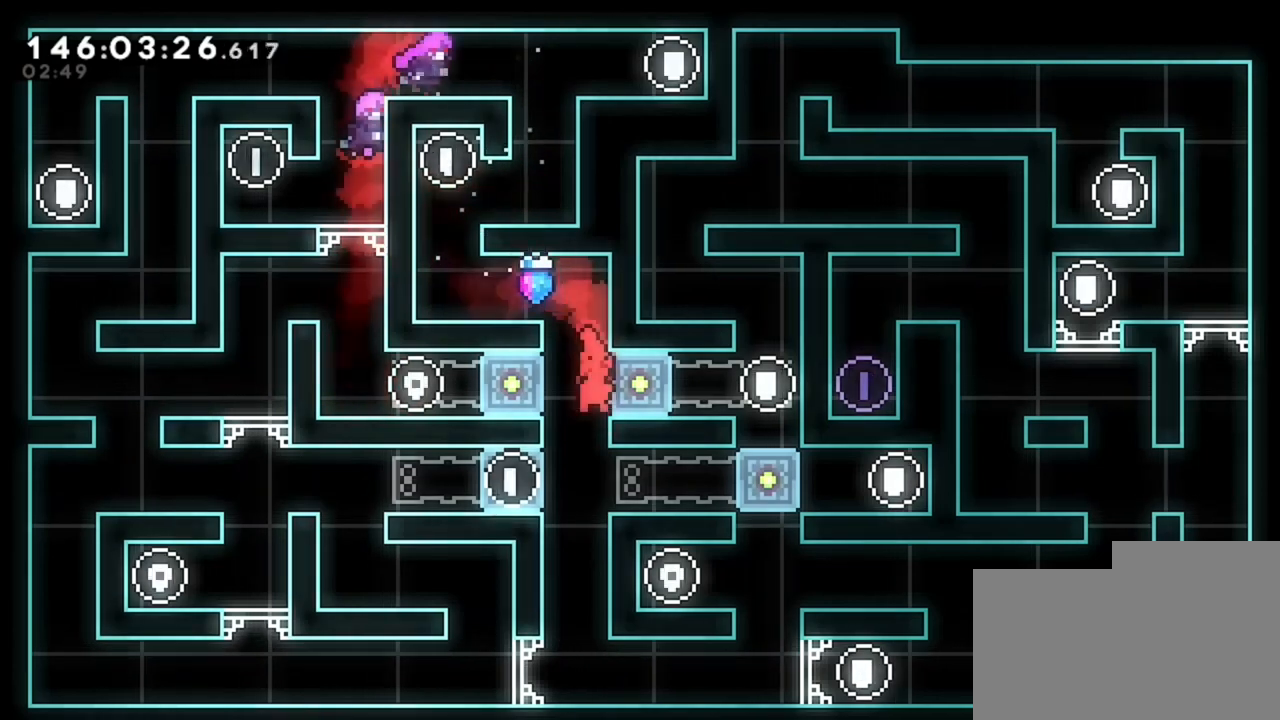
{"keys": ["d"], "events": [[360, "d", "down"]]}
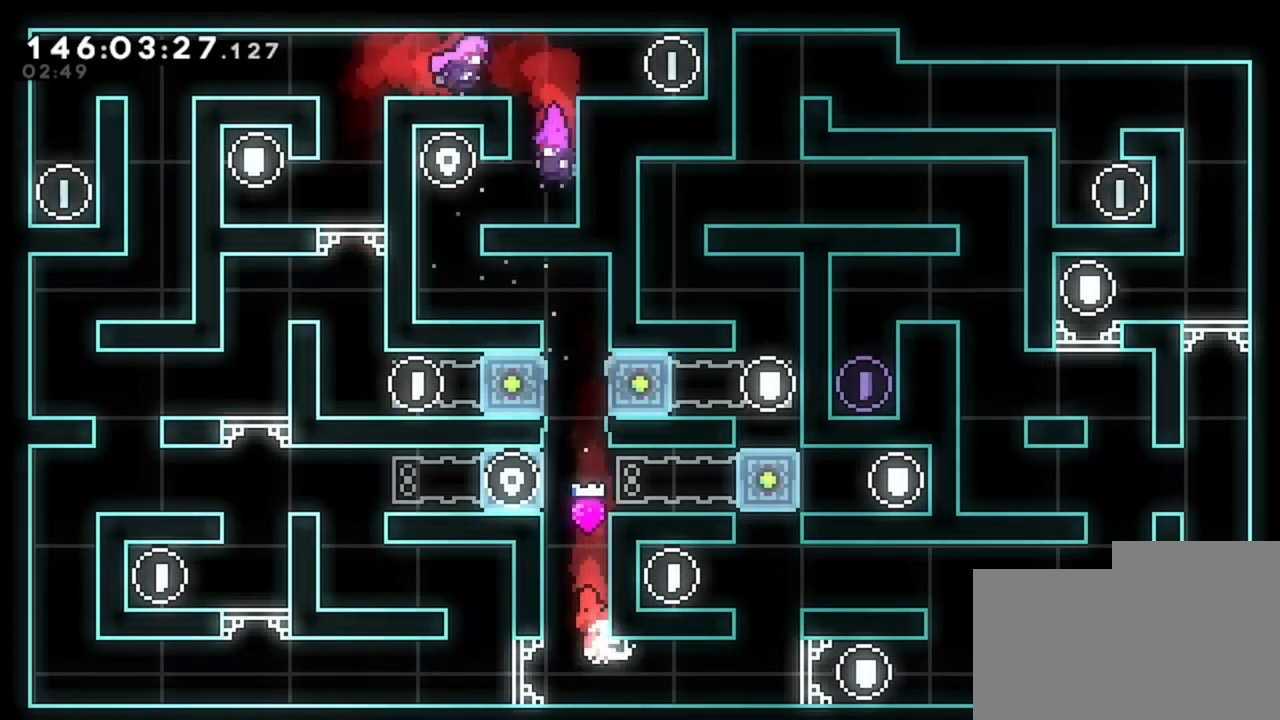
{"keys": ["d"], "events": []}
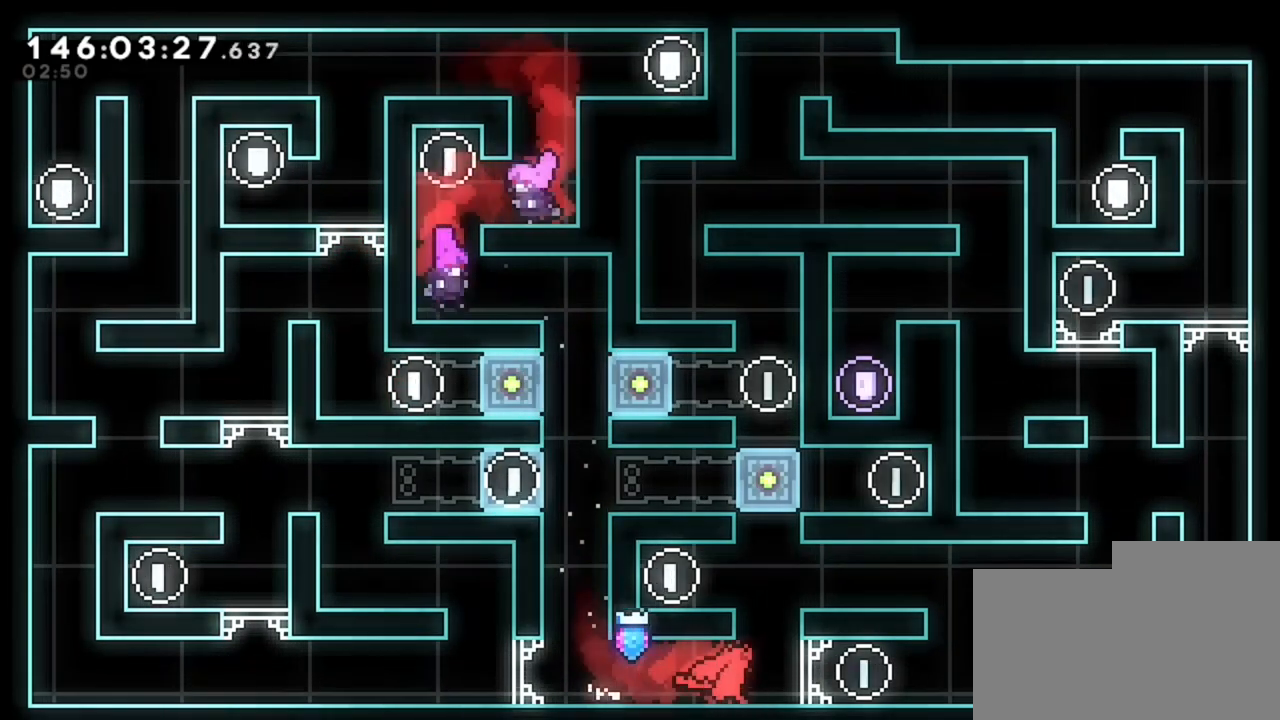
{"keys": ["d"], "events": []}
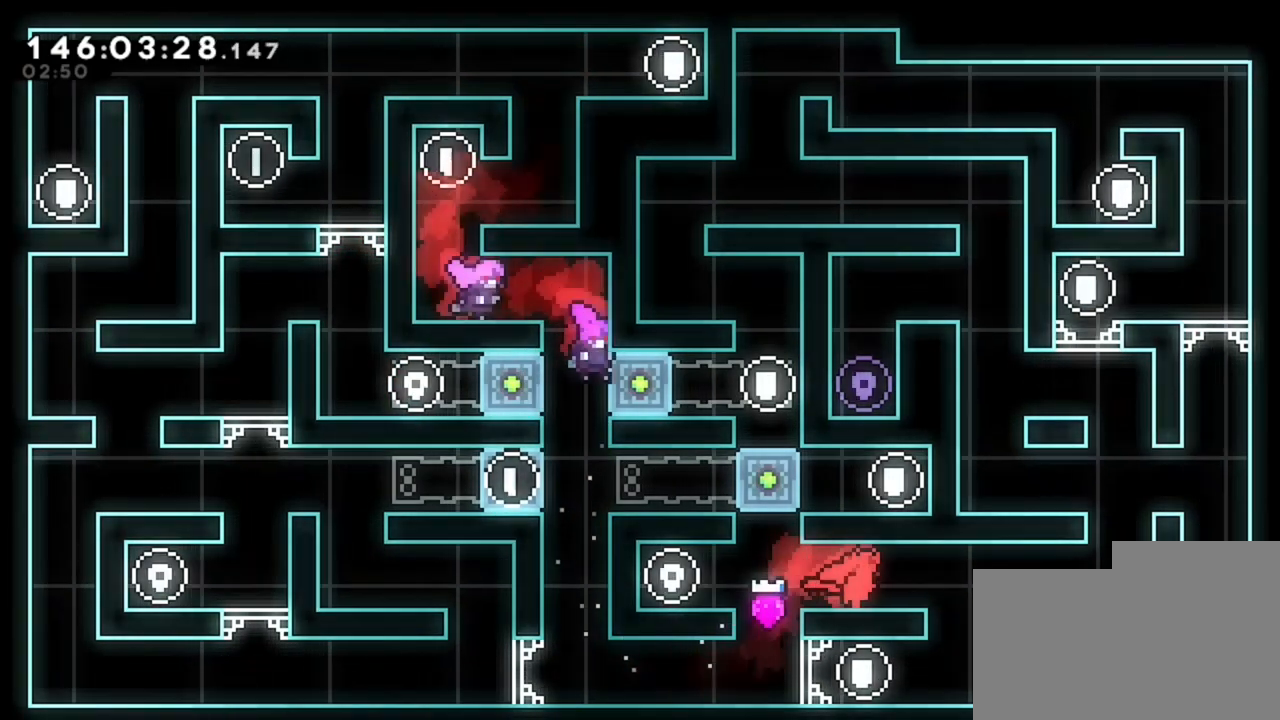
{"keys": ["d"], "events": []}
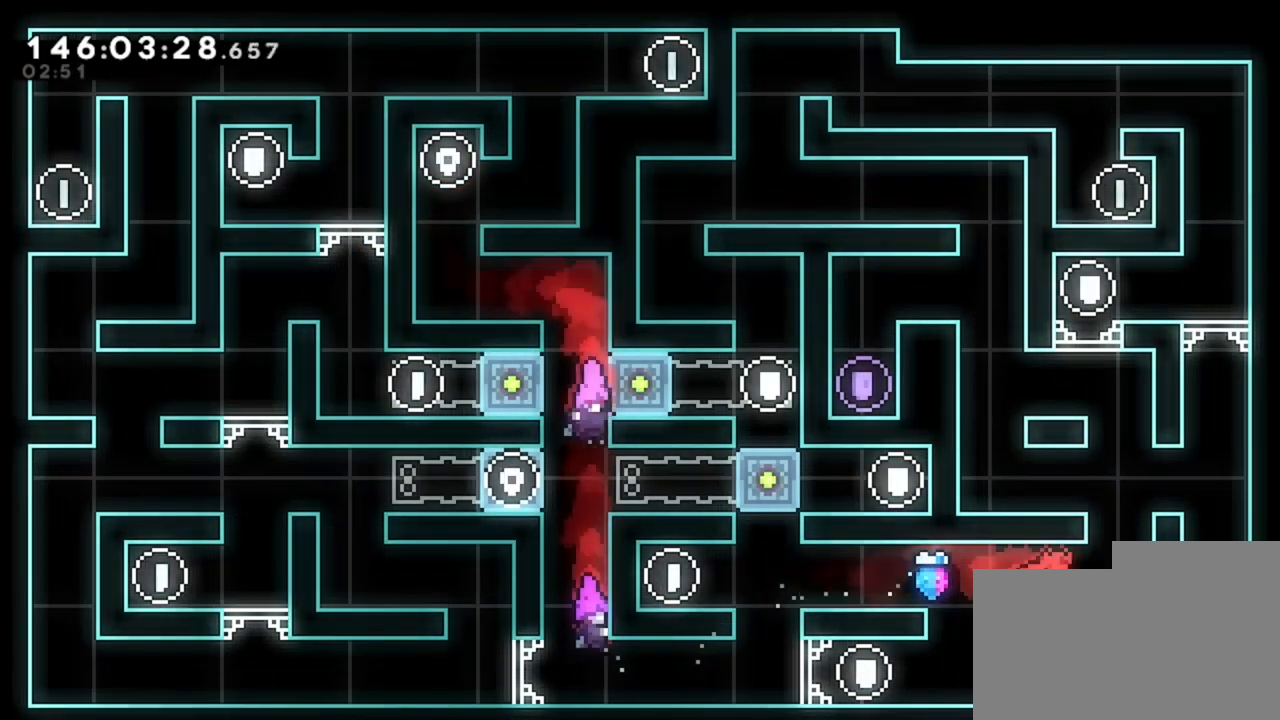
{"keys": ["q"], "events": [[200, "d", "up"], [280, "q", "down"]]}
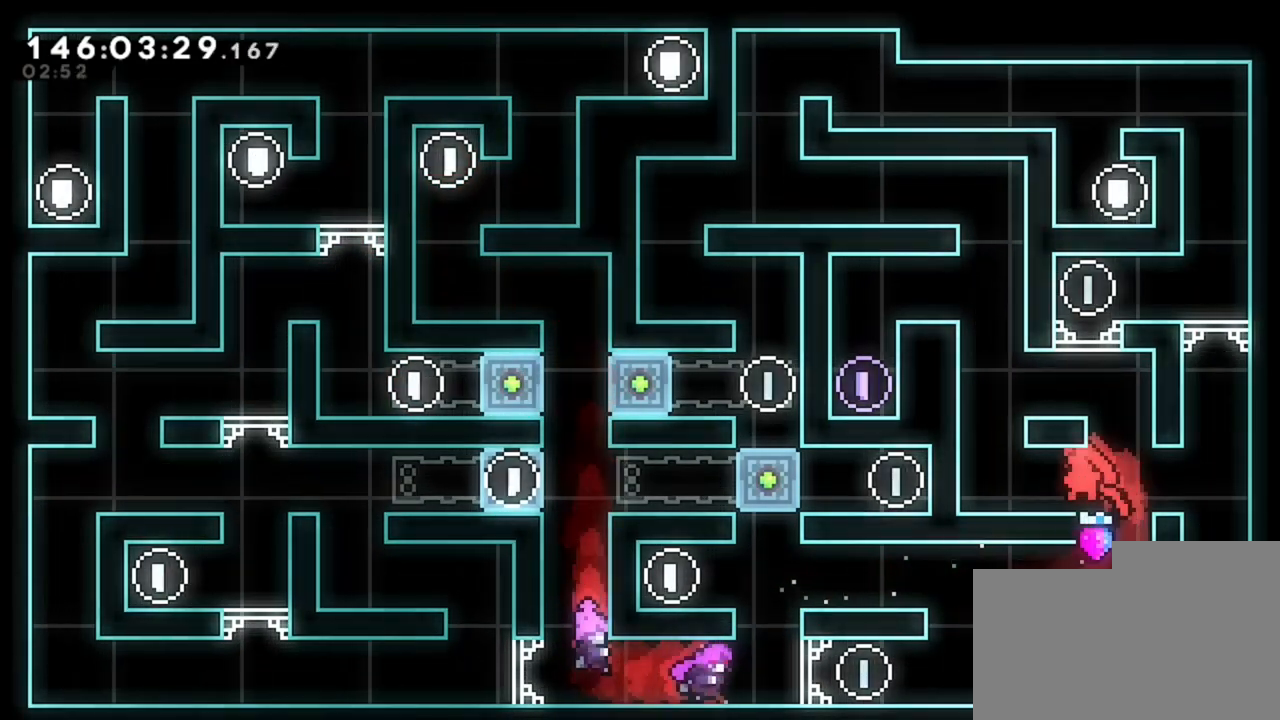
{"keys": ["q"], "events": []}
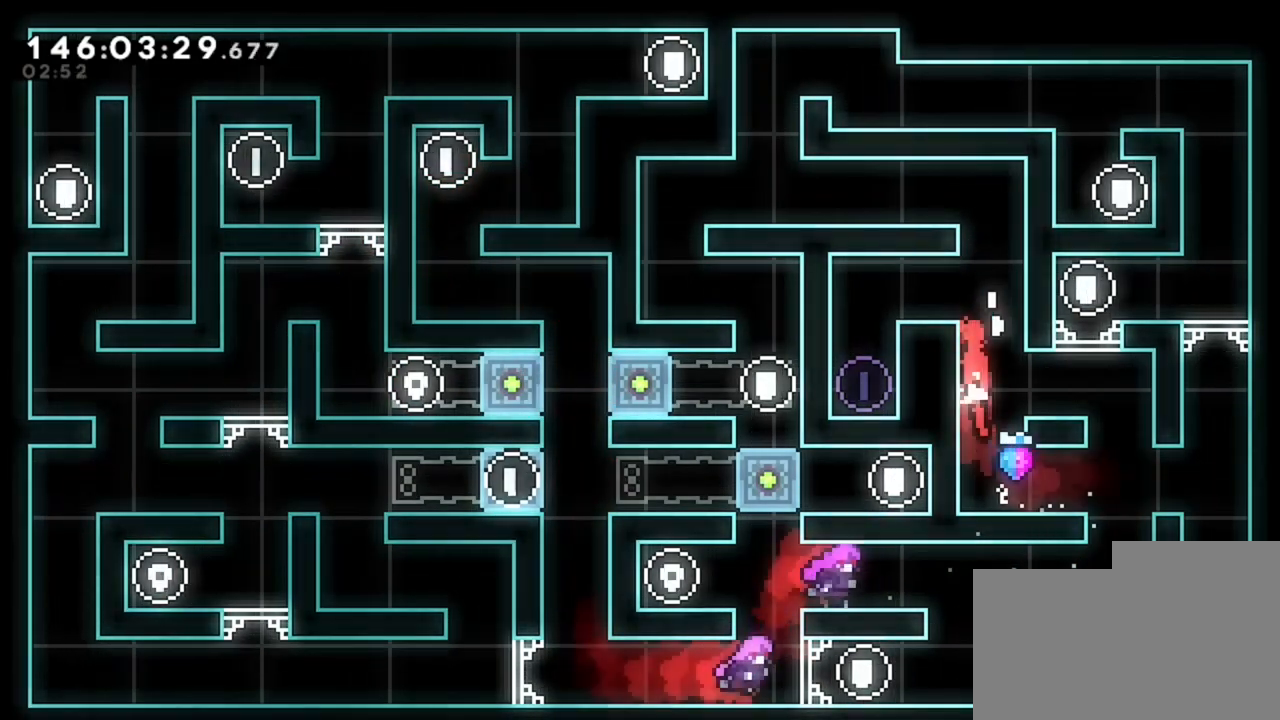
{"keys": ["q"], "events": []}
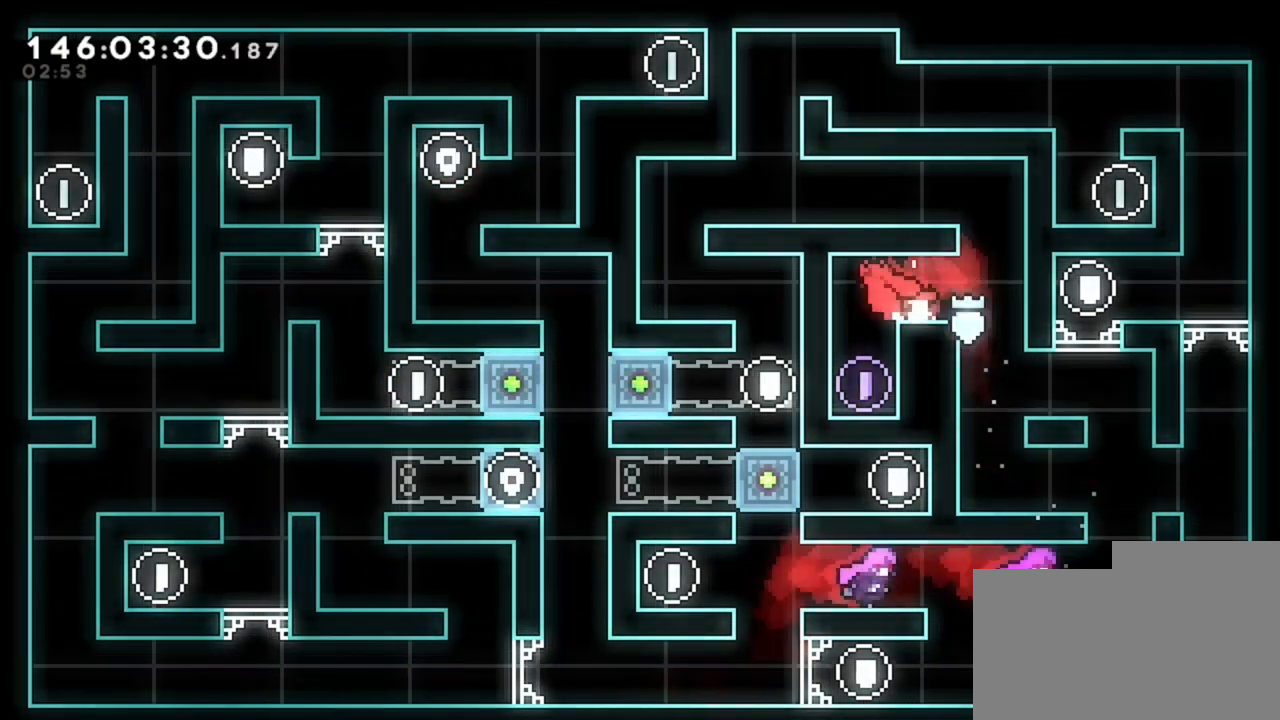
{"keys": ["d"], "events": [[160, "q", "up"], [280, "d", "down"]]}
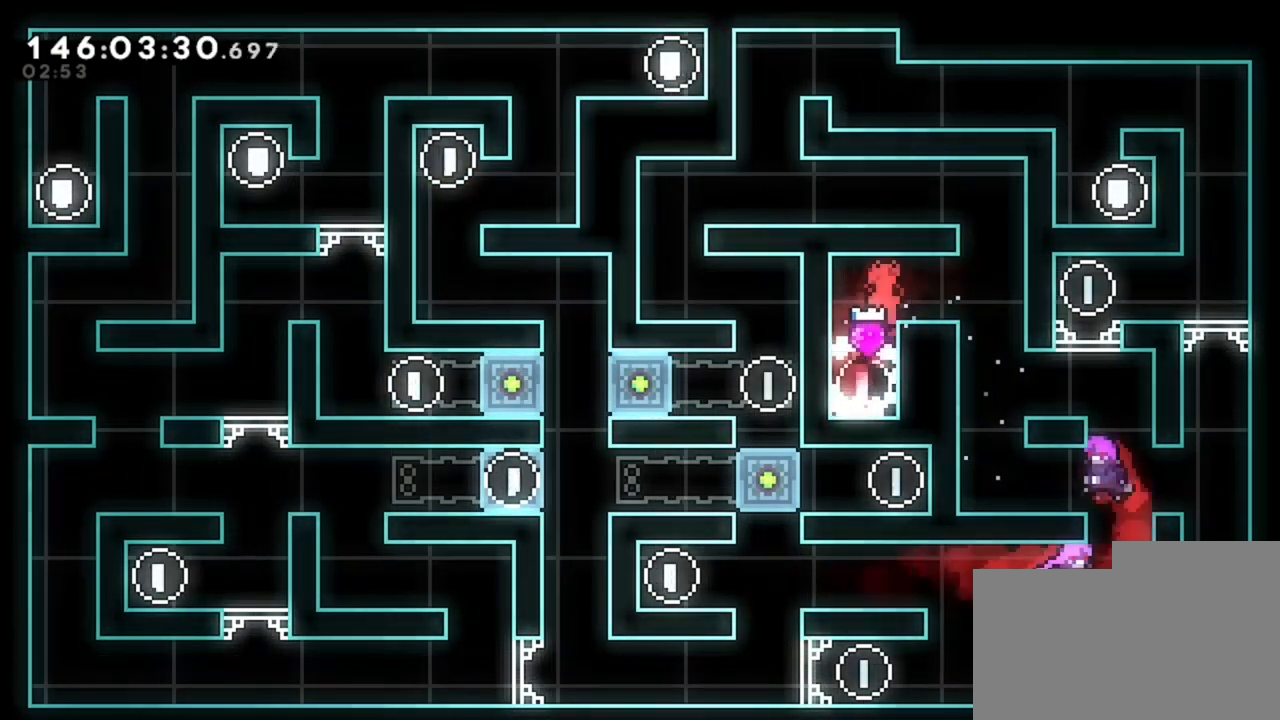
{"keys": ["d", "q"], "events": [[520, "q", "down"]]}
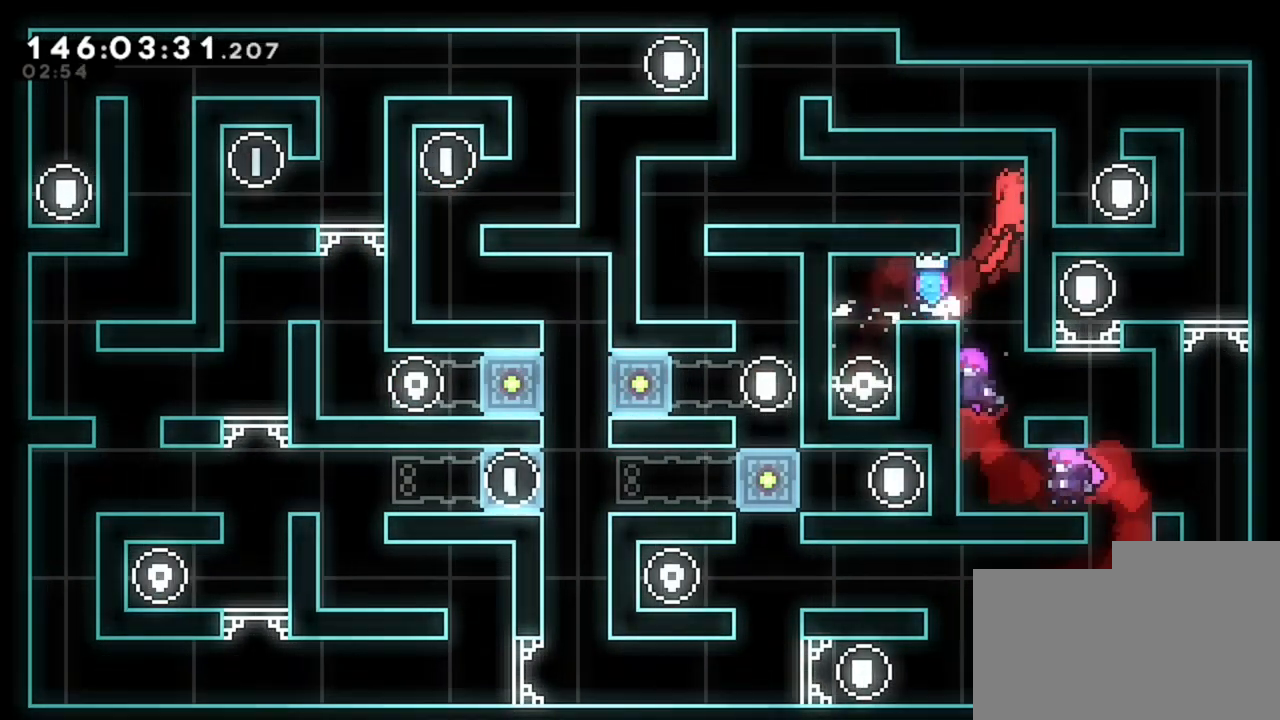
{"keys": ["q"], "events": [[40, "d", "up"]]}
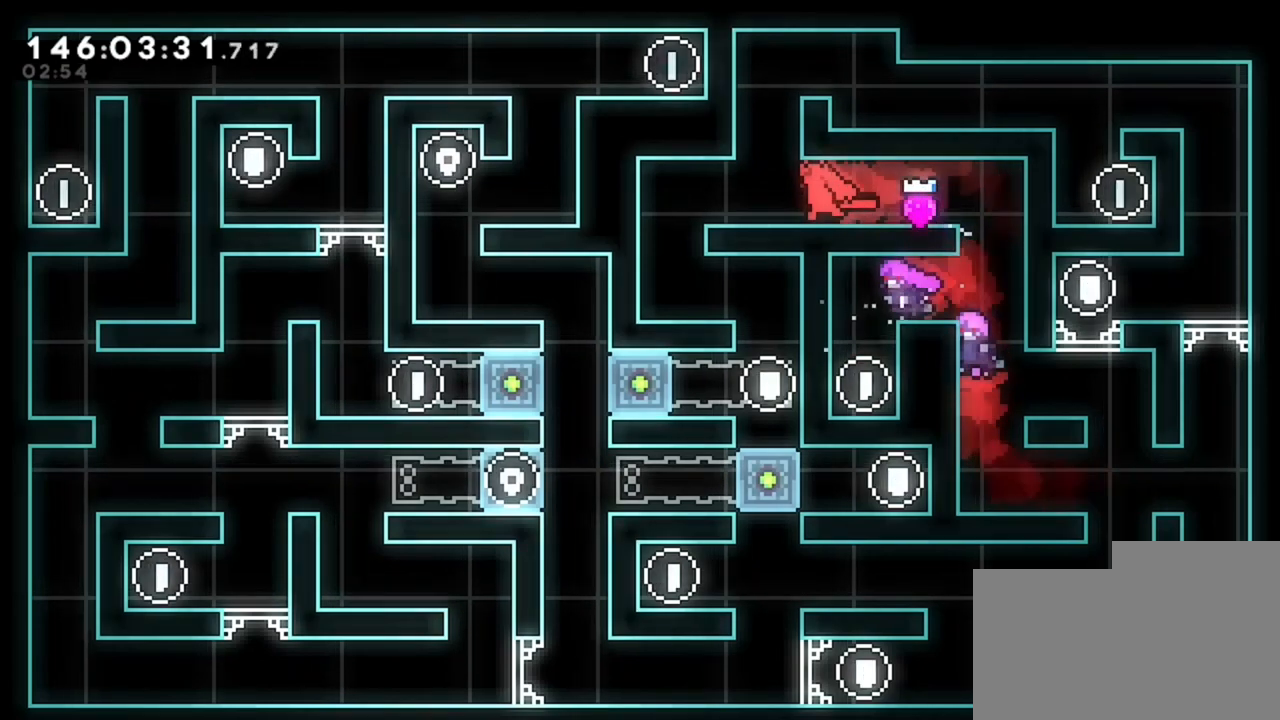
{"keys": ["d"], "events": [[120, "q", "up"], [280, "d", "down"]]}
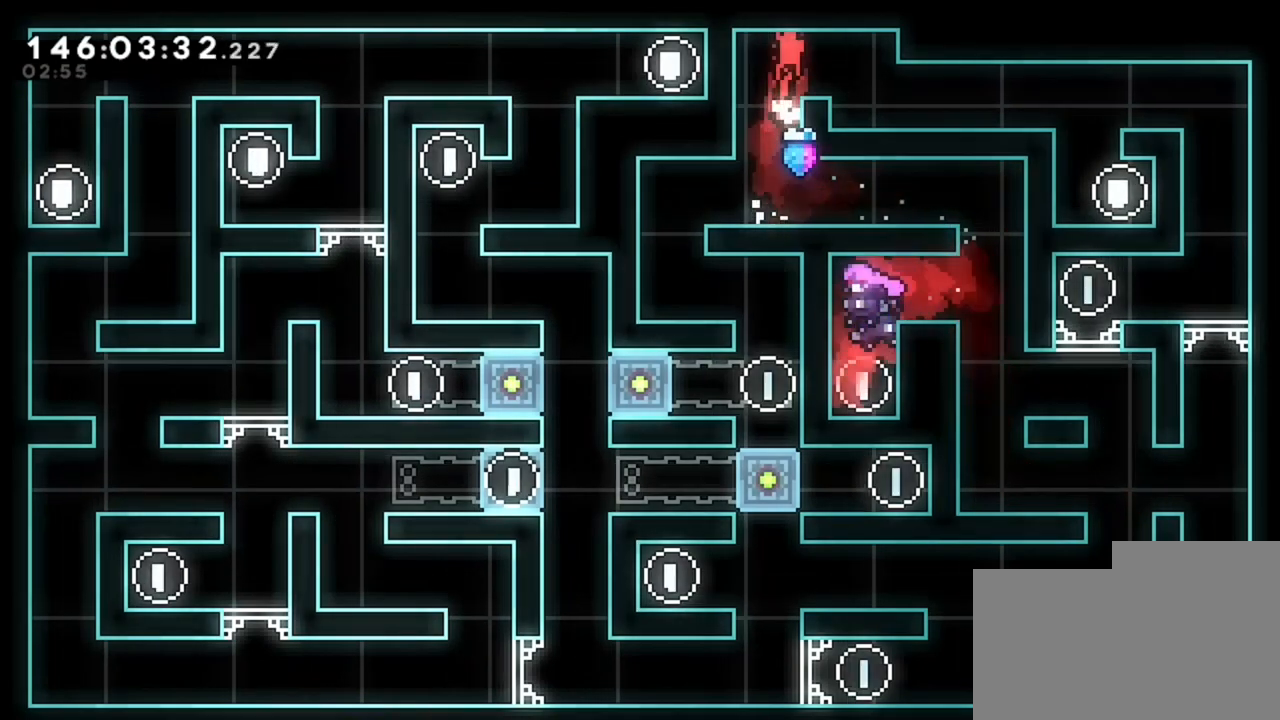
{"keys": ["d"], "events": []}
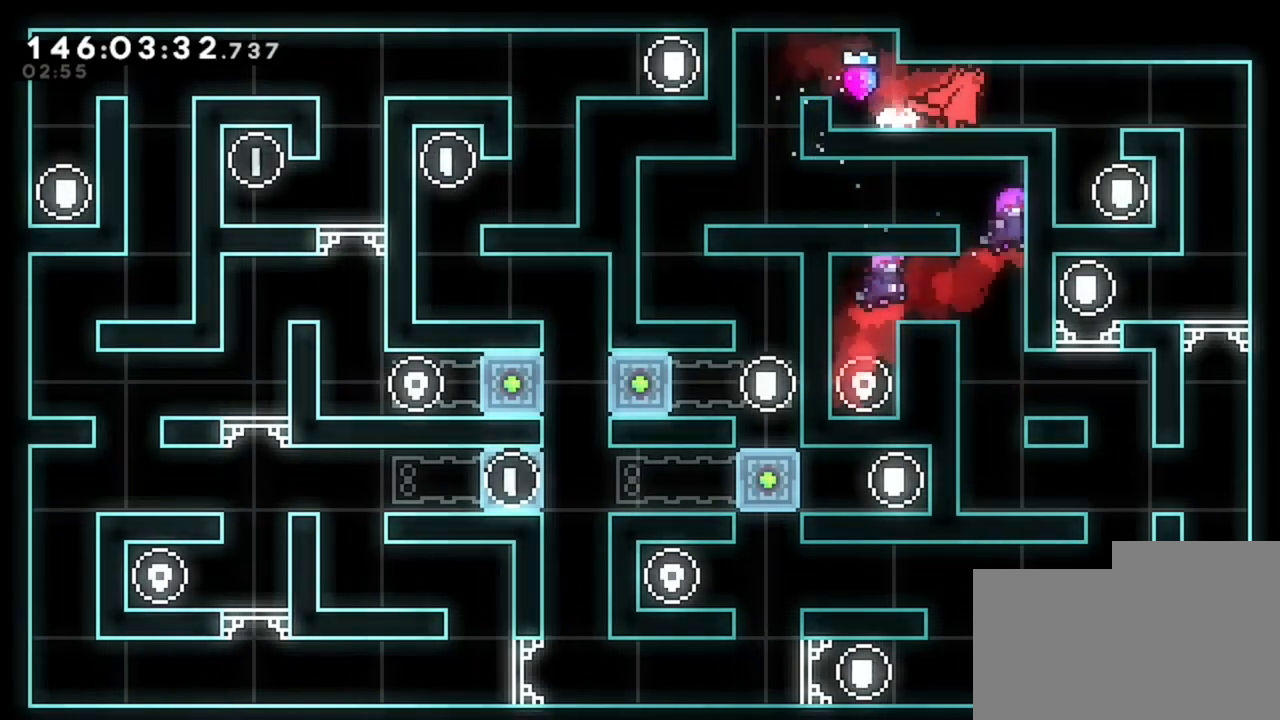
{"keys": ["d"], "events": []}
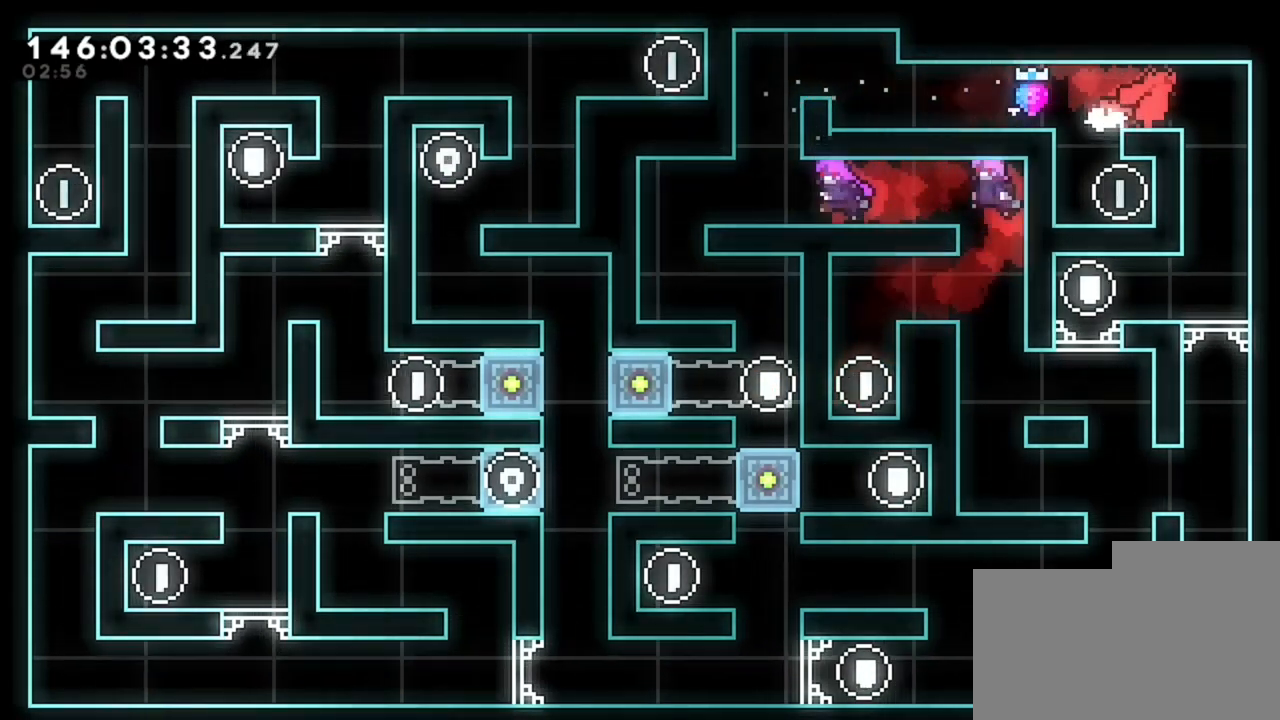
{"keys": ["q"], "events": [[280, "d", "up"], [400, "q", "down"]]}
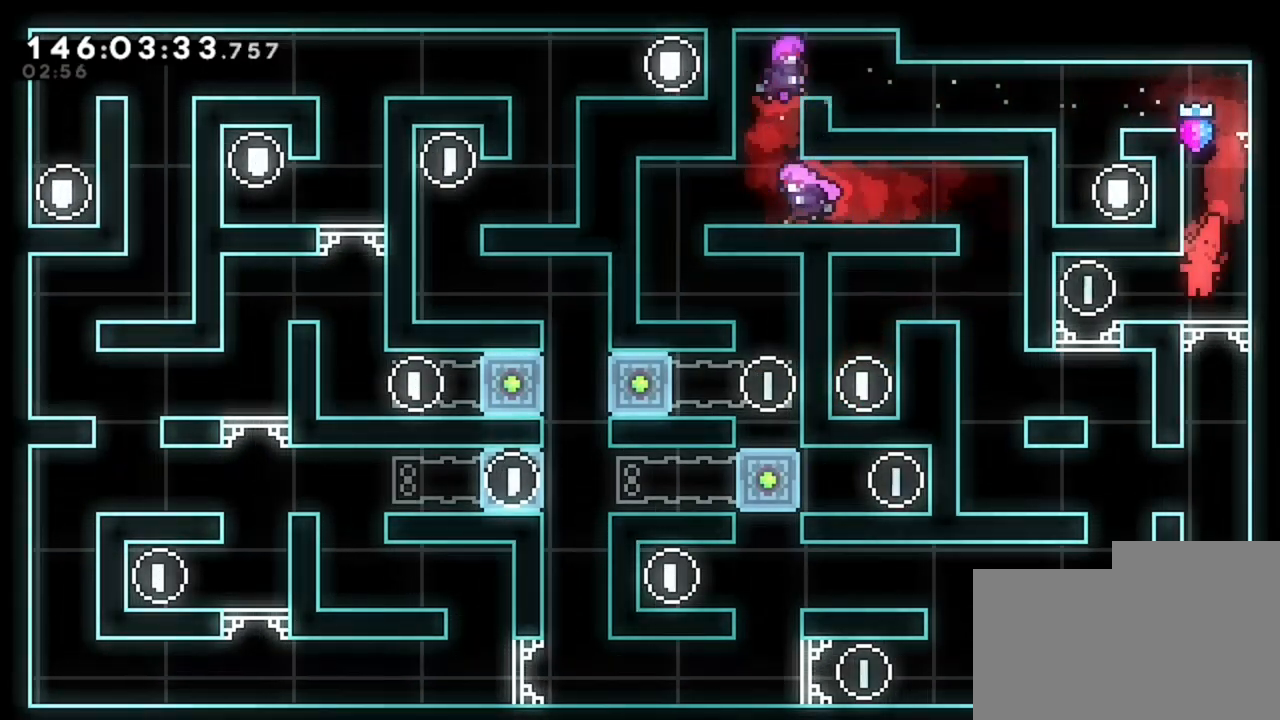
{"keys": ["d"], "events": [[320, "q", "up"], [400, "d", "down"]]}
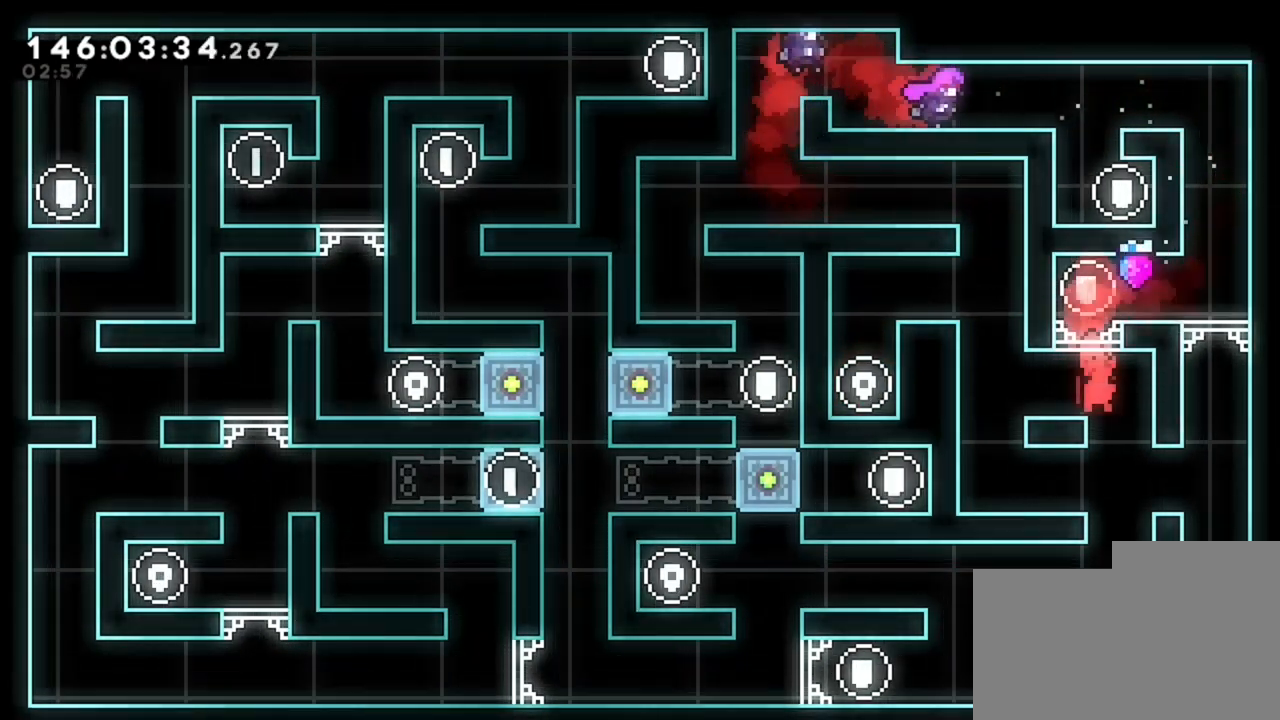
{"keys": ["d"], "events": []}
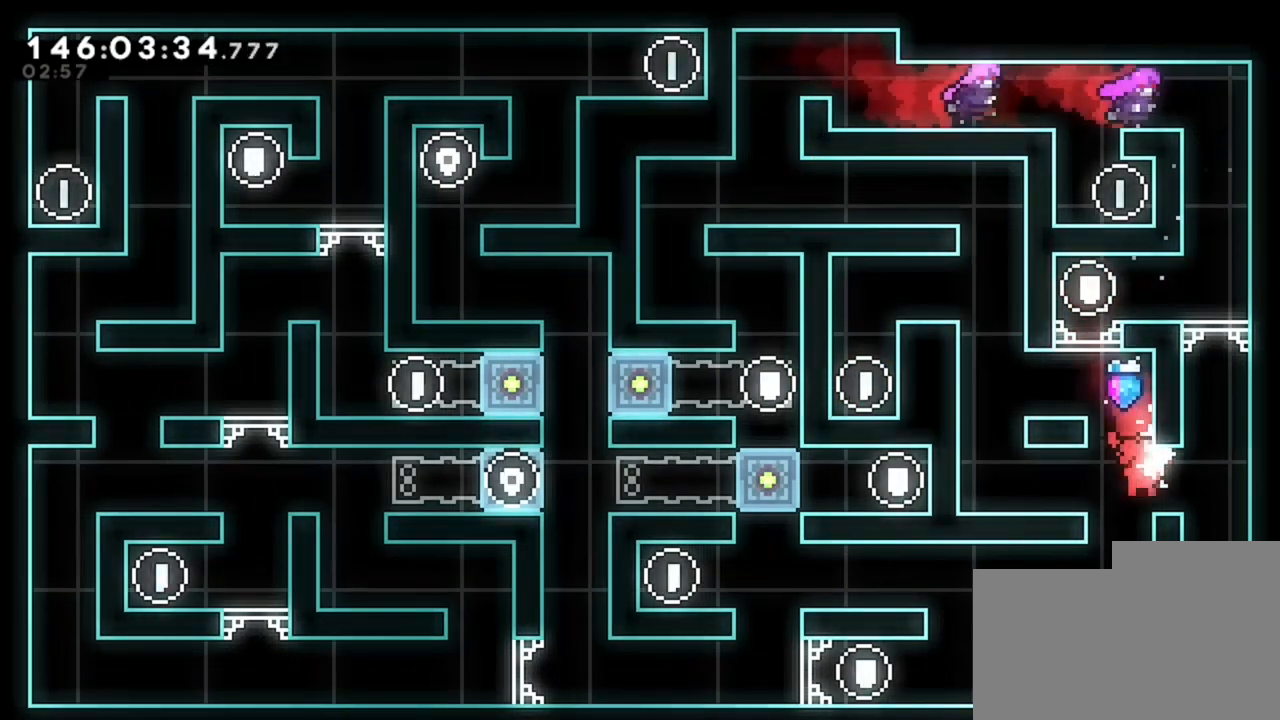
{"keys": ["q"], "events": [[360, "d", "up"], [520, "q", "down"]]}
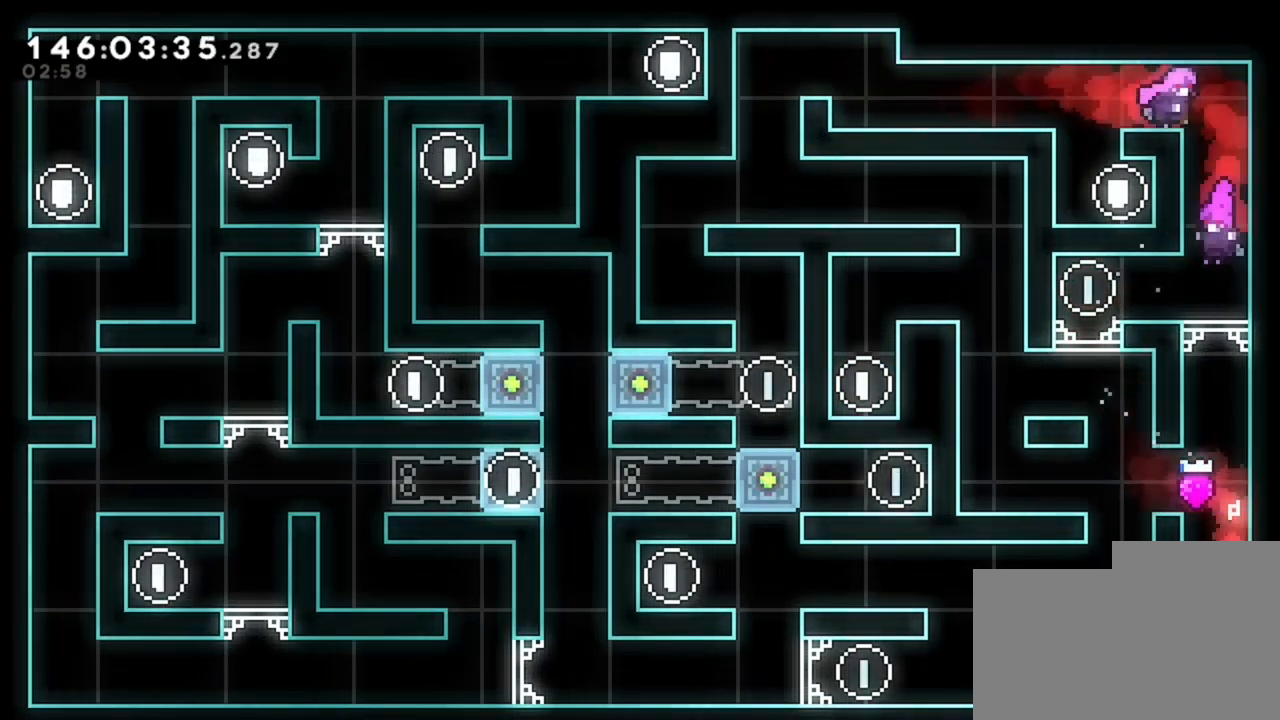
{"keys": ["d"], "events": [[200, "q", "up"], [240, "d", "down"]]}
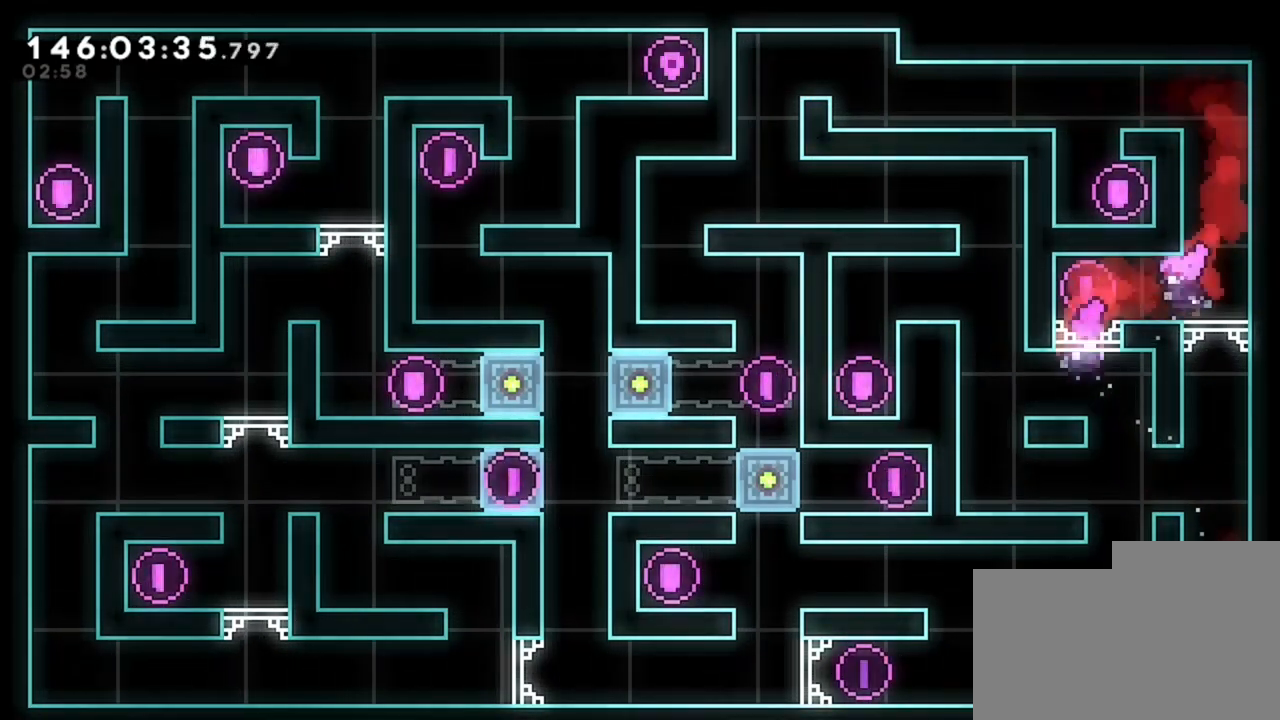
{"keys": ["d"], "events": []}
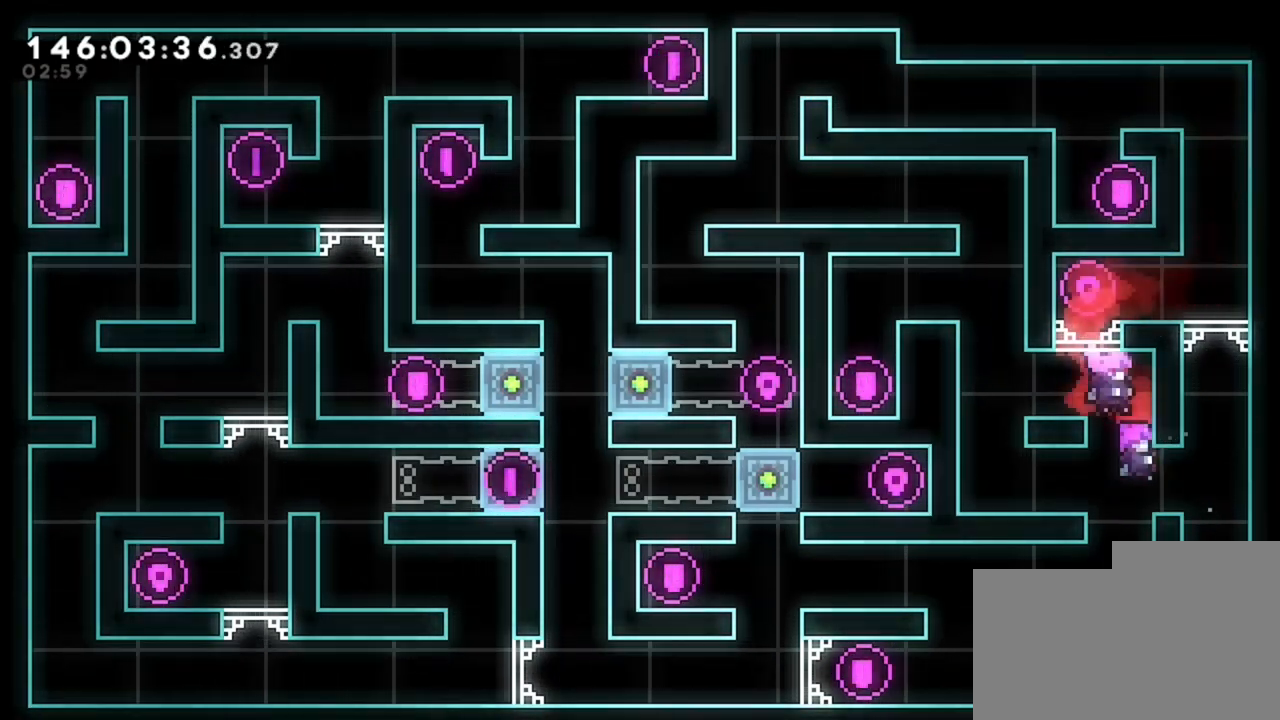
{"keys": ["d"], "events": []}
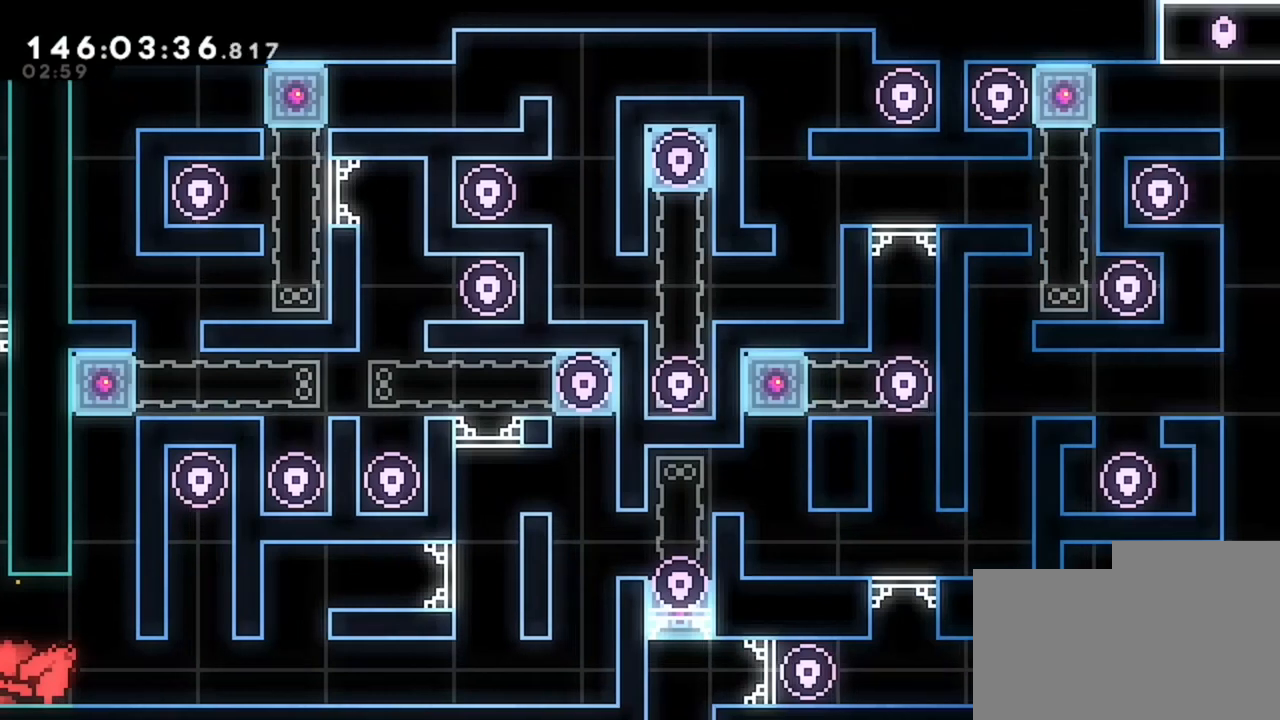
{"keys": ["d"], "events": []}
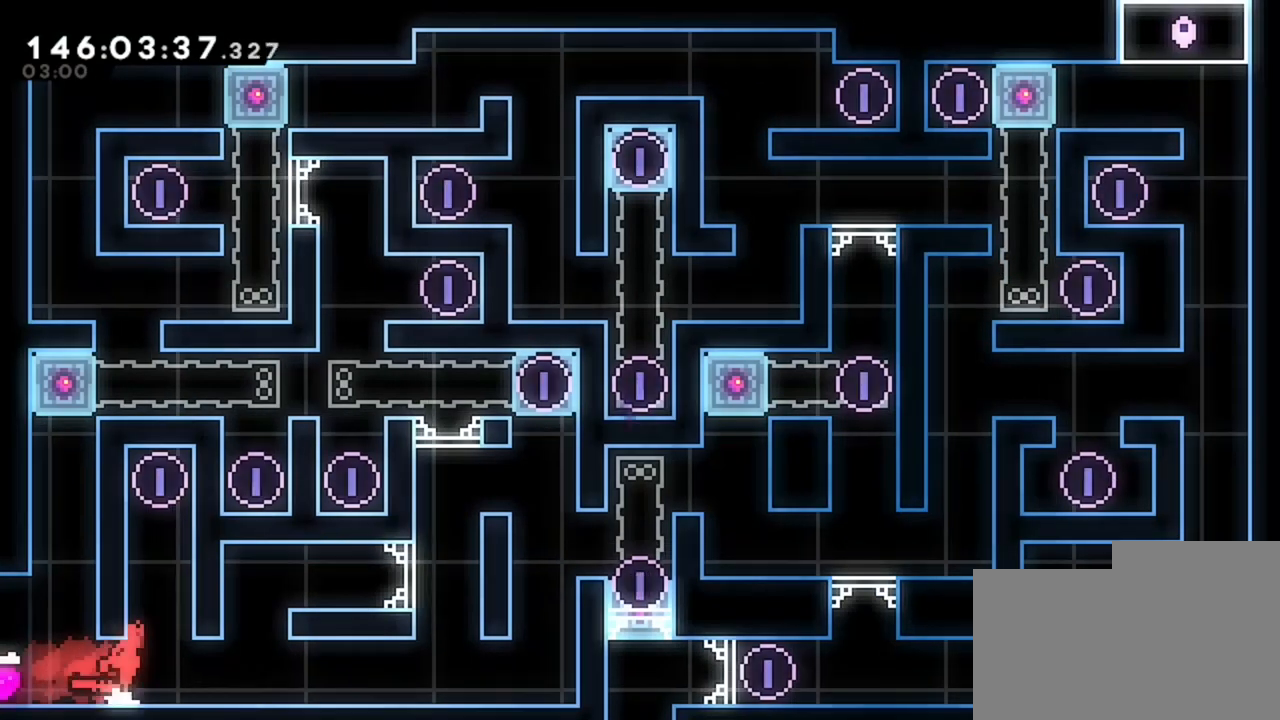
{"keys": [], "events": [[80, "d", "up"]]}
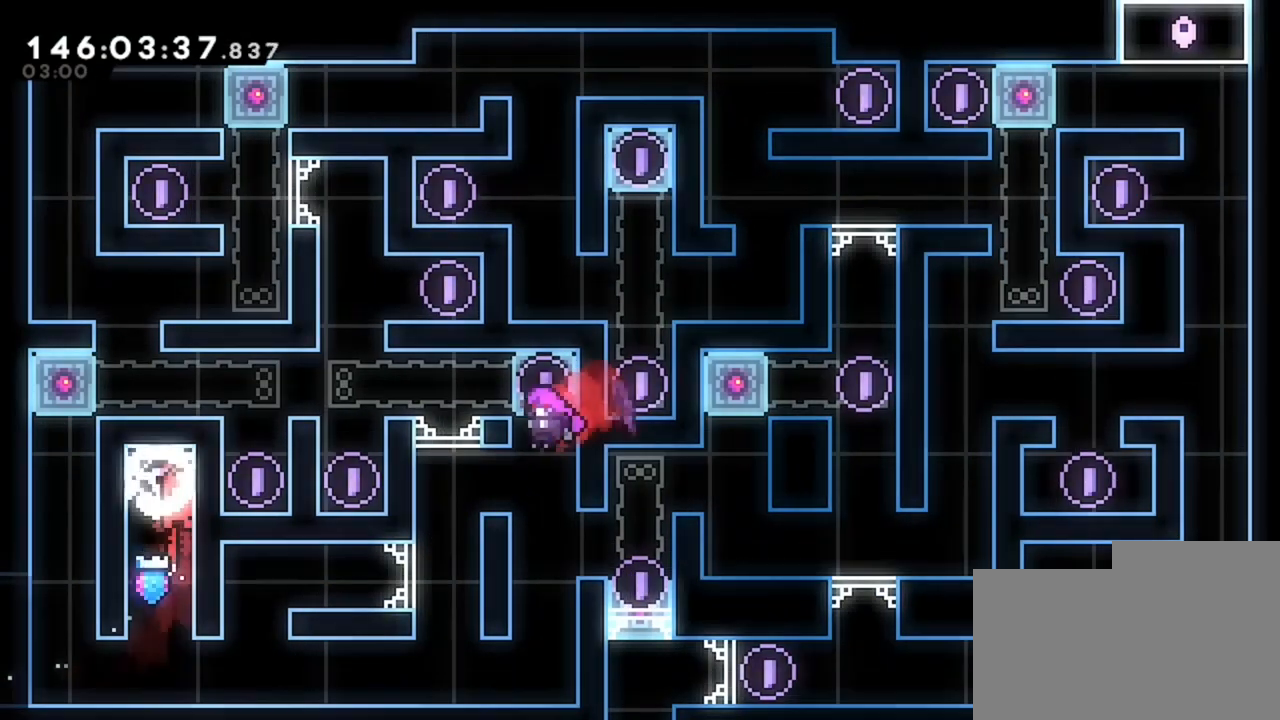
{"keys": ["d"], "events": [[360, "d", "down"]]}
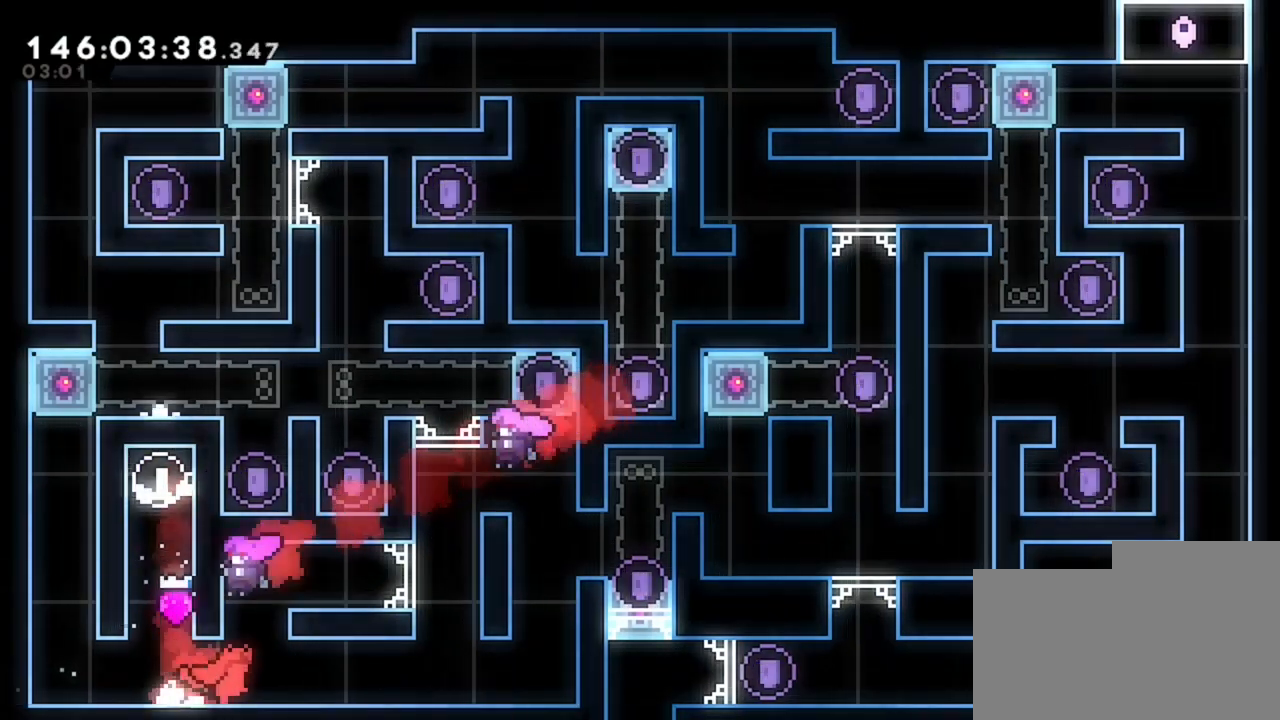
{"keys": ["d"], "events": []}
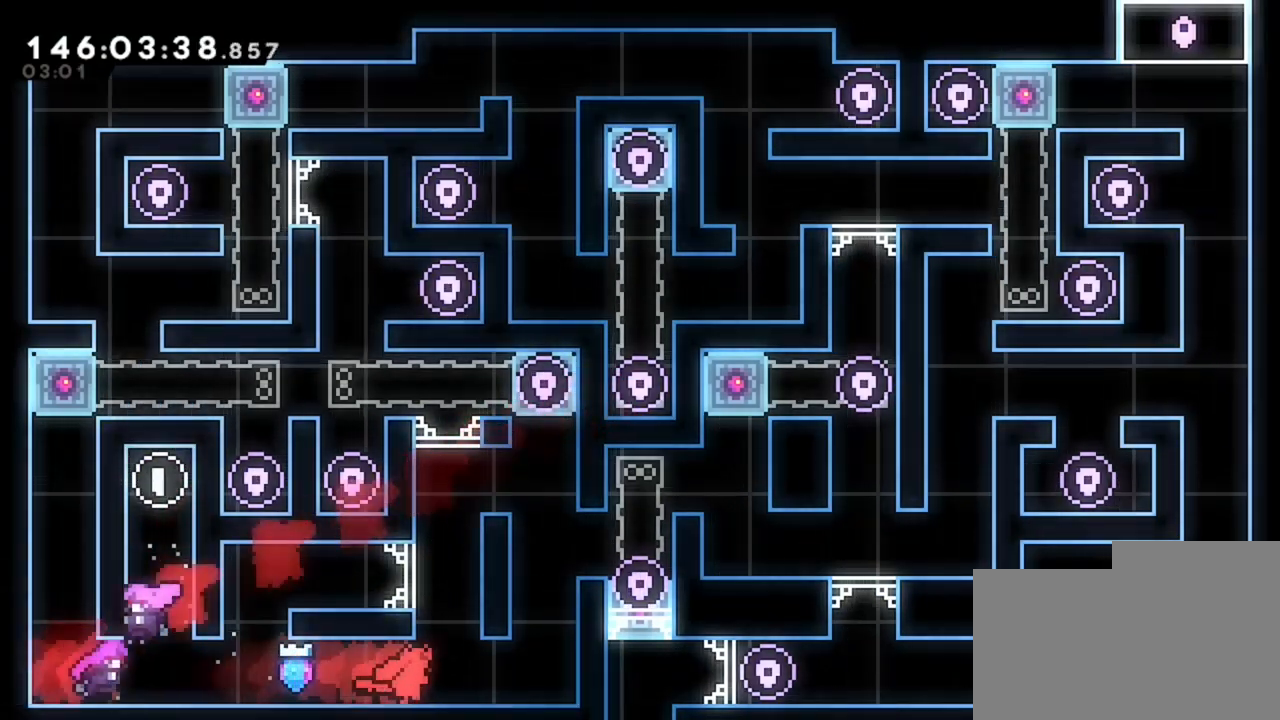
{"keys": ["d"], "events": []}
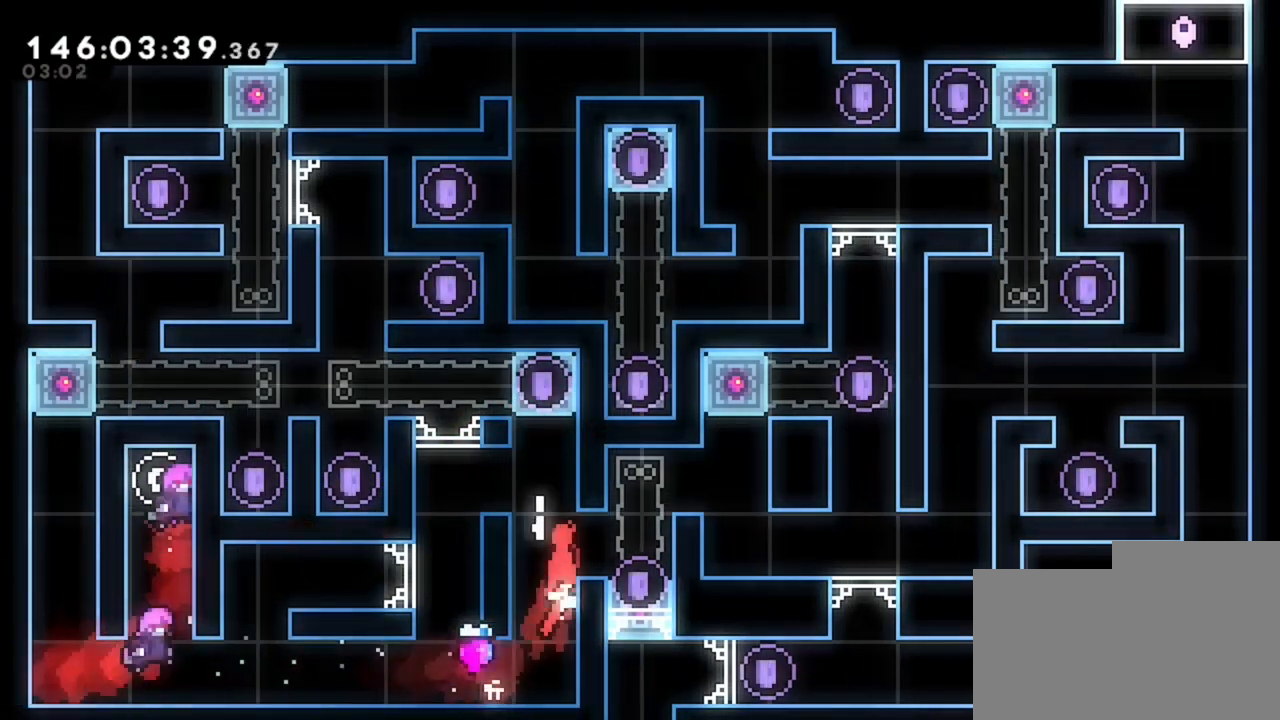
{"keys": ["d"], "events": [[280, "d", "up"], [400, "d", "down"]]}
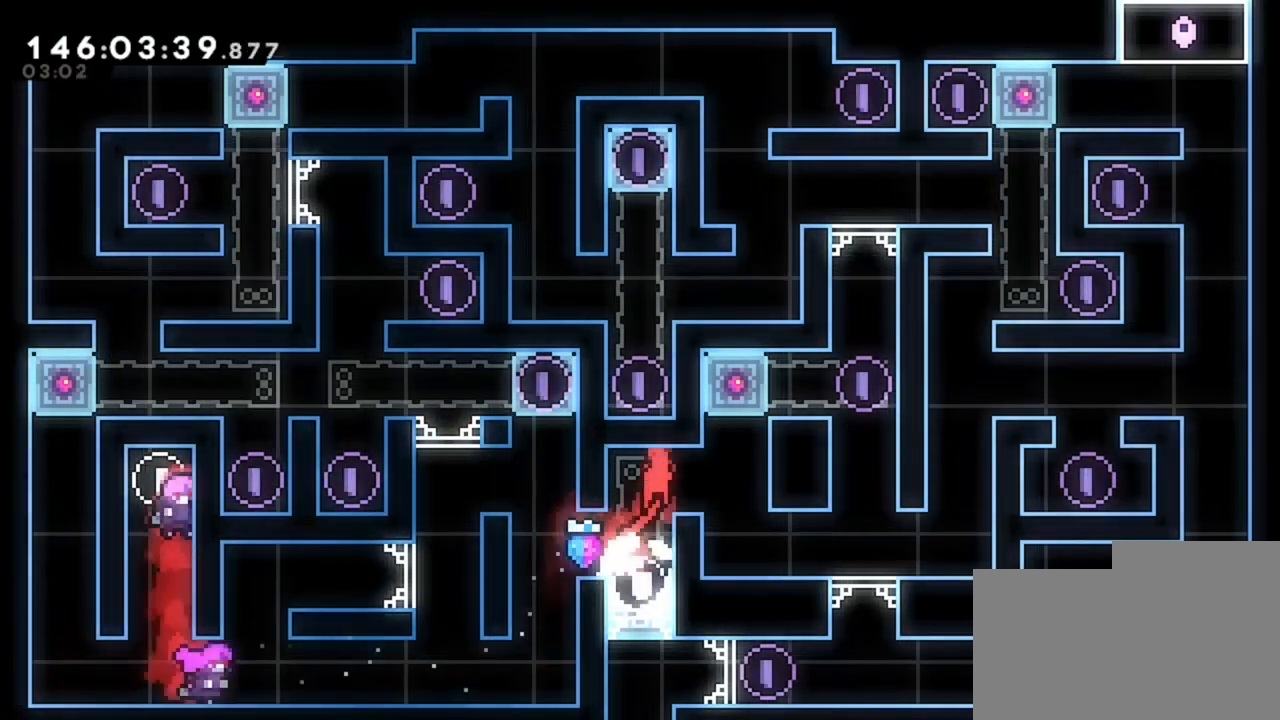
{"keys": ["d"], "events": [[240, "d", "up"], [320, "d", "down"]]}